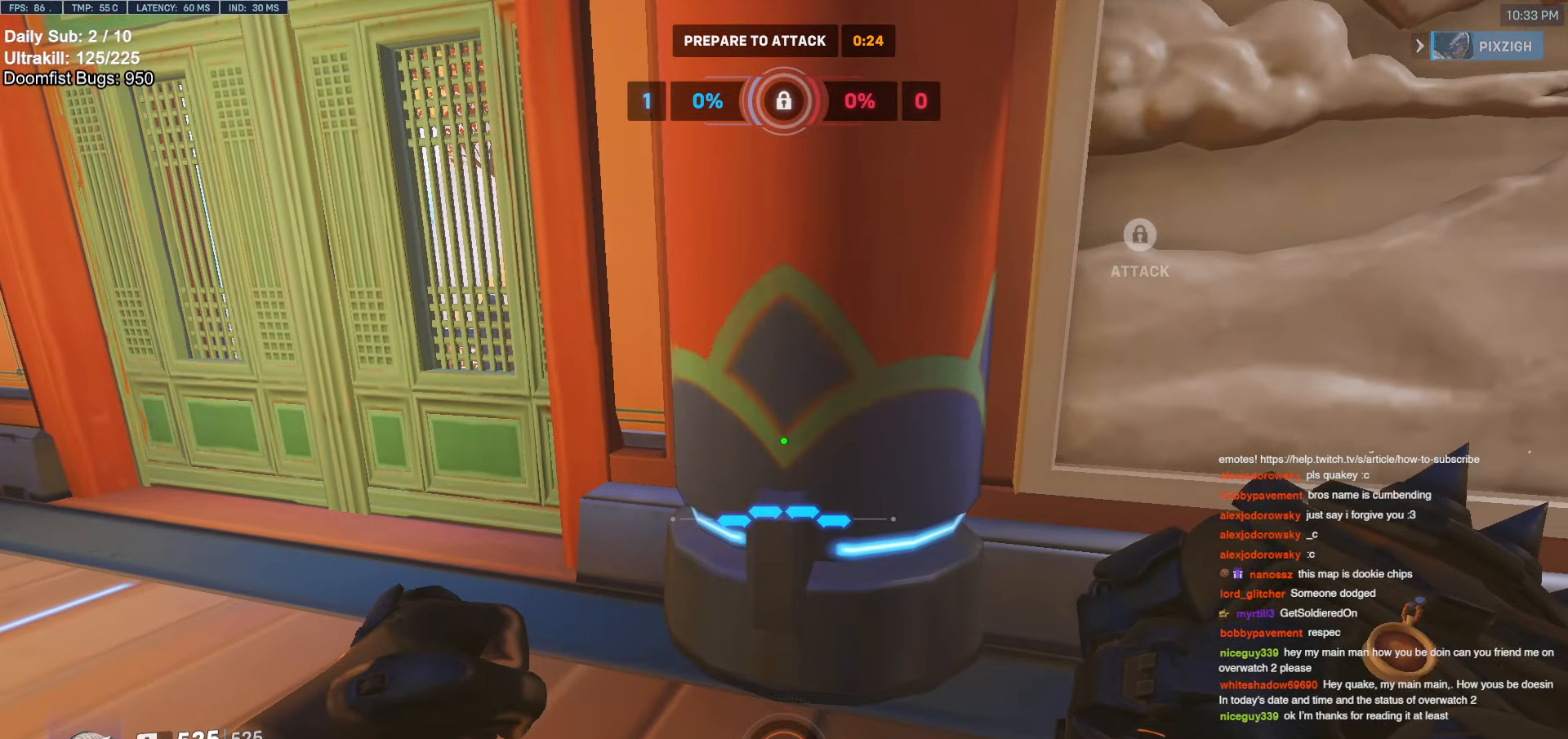
Gameplay with keyboard and mouse; each line is a JSON object with the keys and mouse buttons held at the frame after it. "events" lists presses ("down") and releases ("up") of "a", "ctrl", "d", "e", "f", "melee", "q", "r", "s", "shift", "space", "w", "mouse_left" and "mouse_right" between this image and that frame as [ms after this image, input, new state], when the widget could be followed in between. "mouse_left", "mouse_right" = the "left", "right" buttons of the "mouse" list. No other keys are recorded. Mouse movement is not recorded. Key names are as the overlay labels them; some are game actions (e.g. jump) rather than physical keys.
{"keys": [], "mouse": [], "events": []}
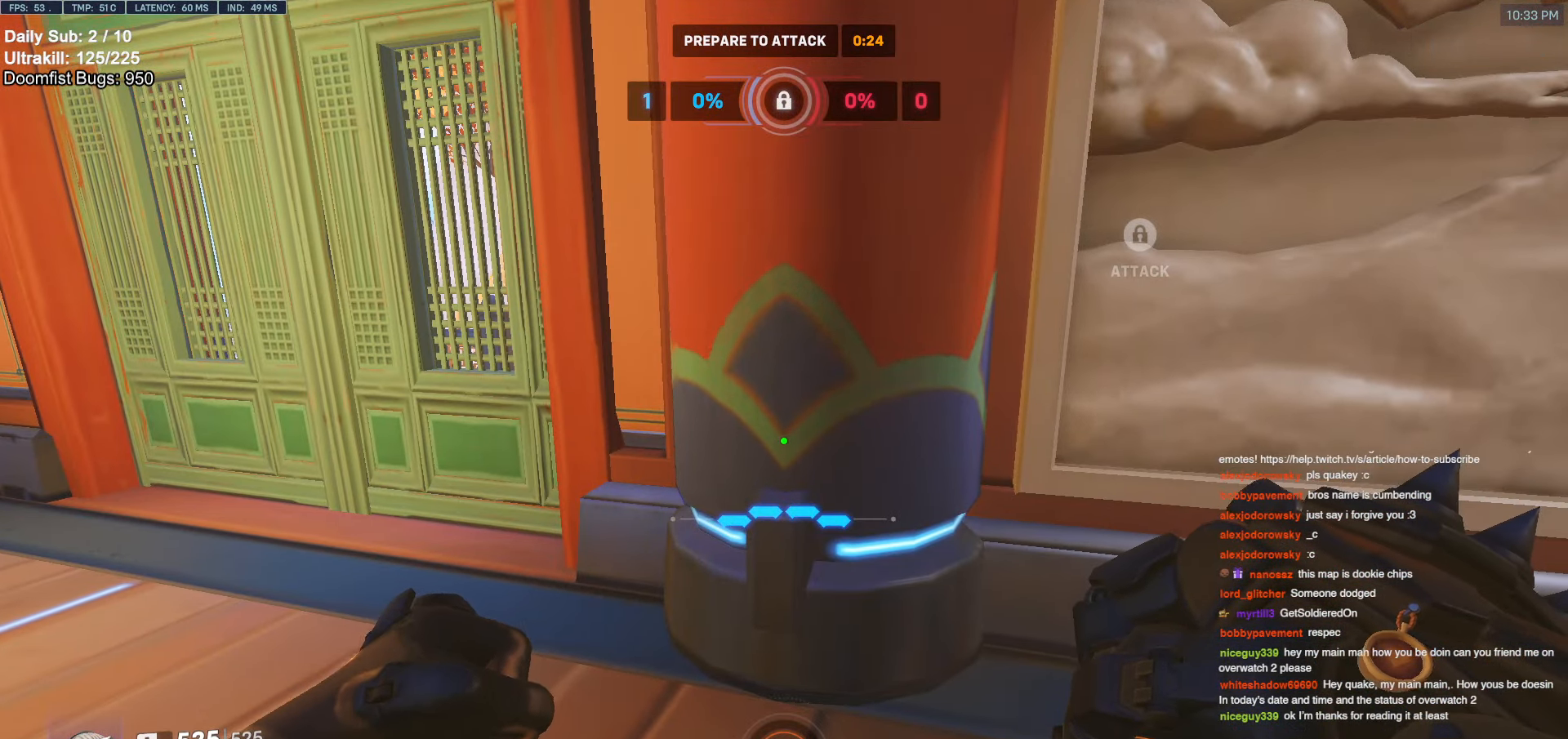
{"keys": [], "mouse": [], "events": []}
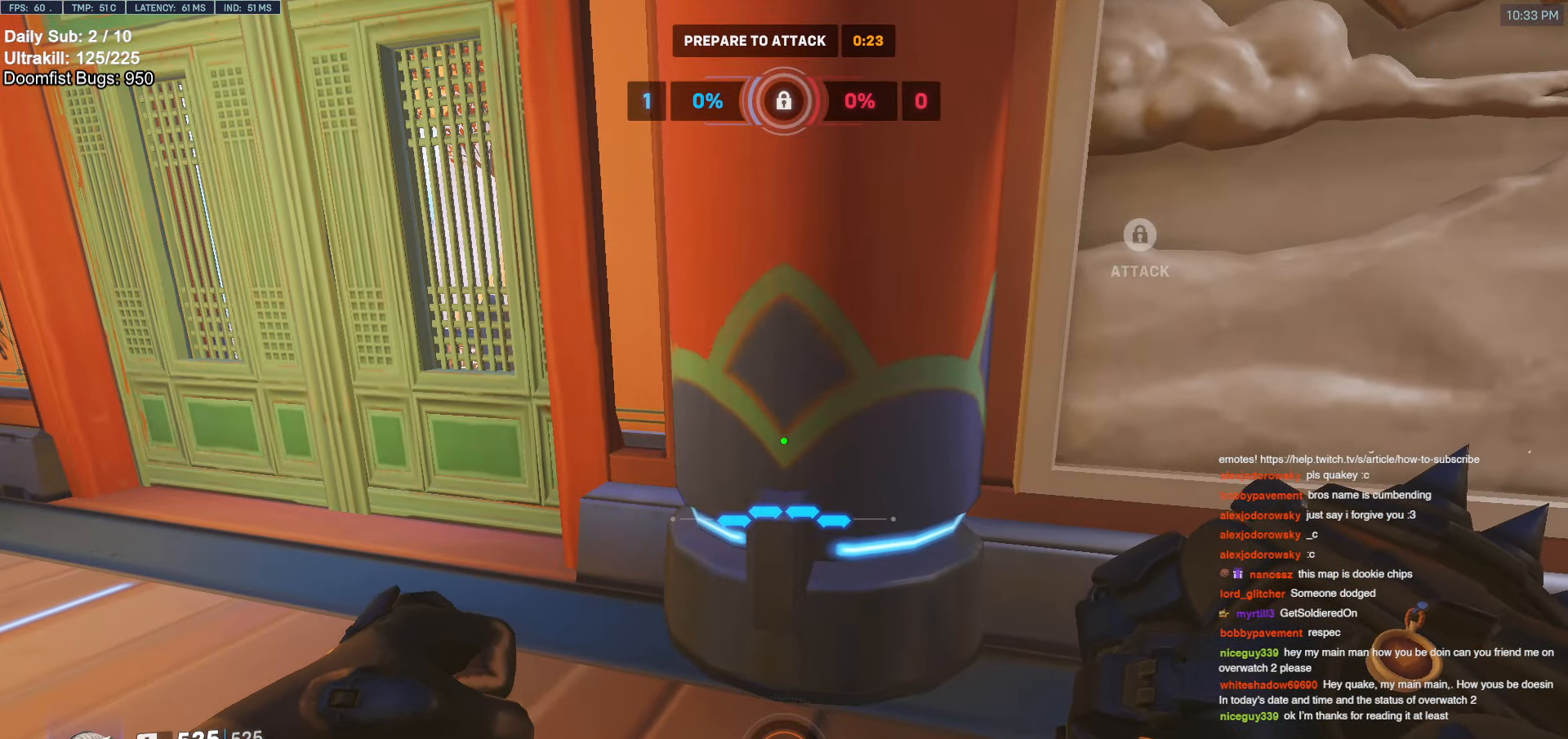
{"keys": [], "mouse": [], "events": [[300, "mouse_left", "down"], [383, "mouse_left", "up"]]}
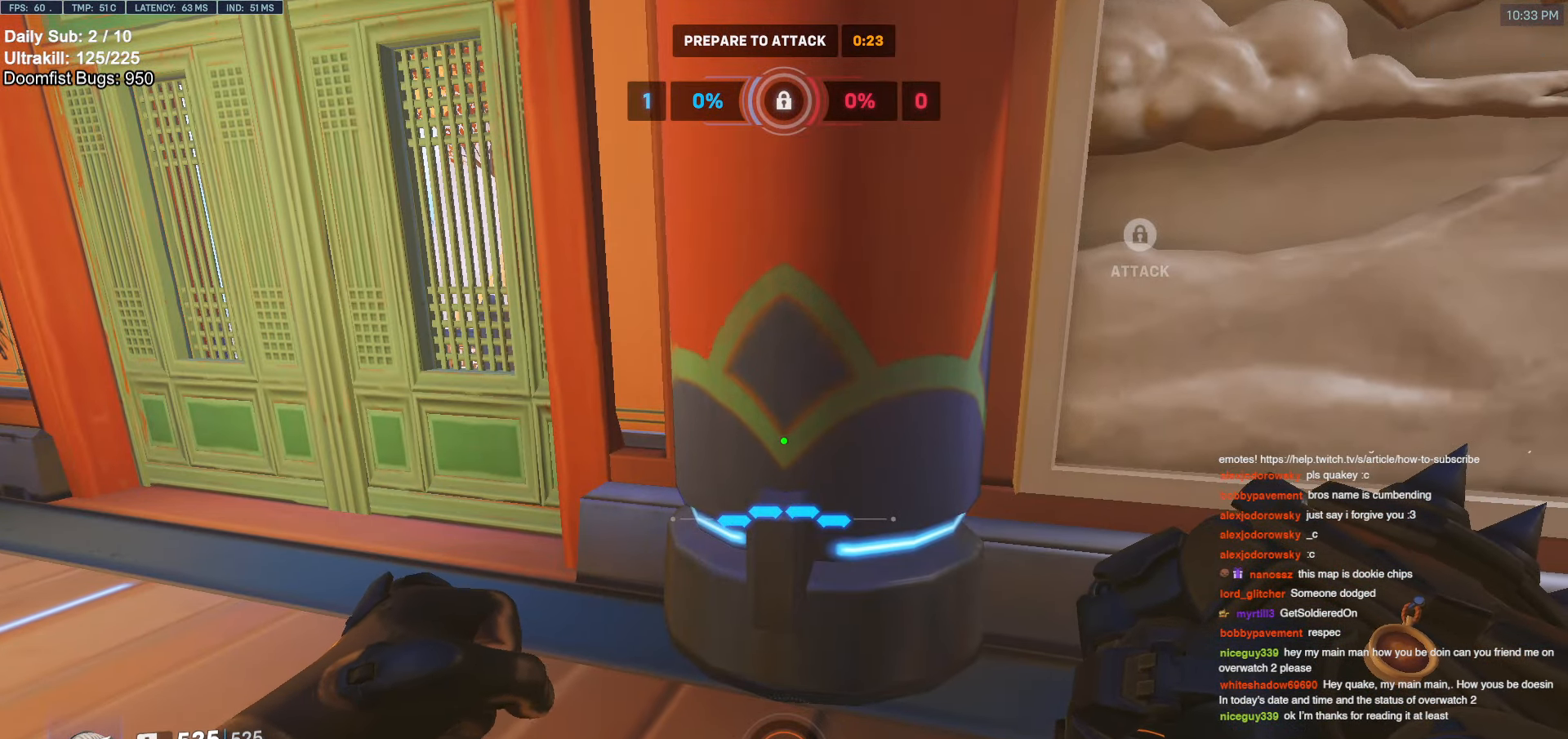
{"keys": [], "mouse": [], "events": []}
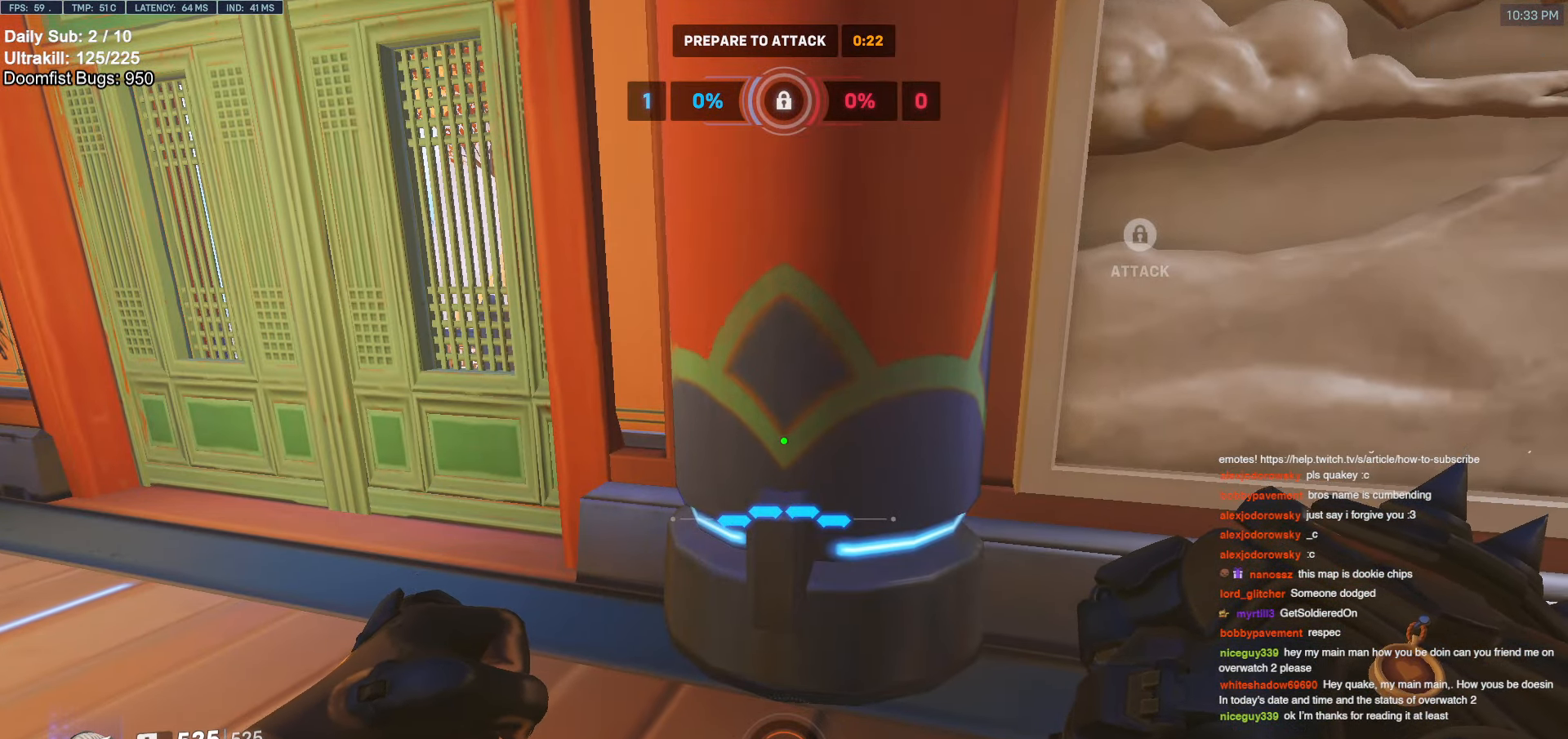
{"keys": [], "mouse": [], "events": []}
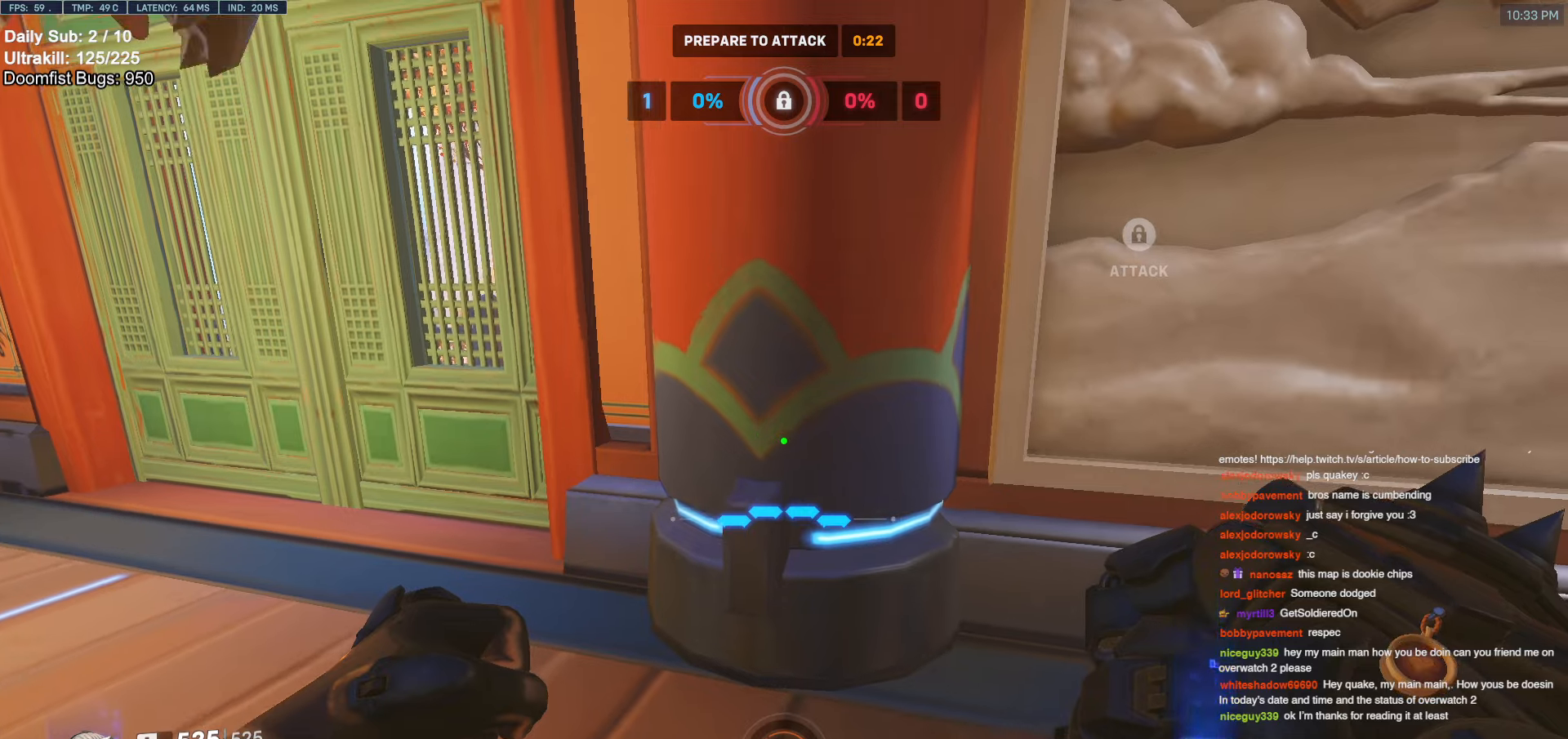
{"keys": [], "mouse": [], "events": []}
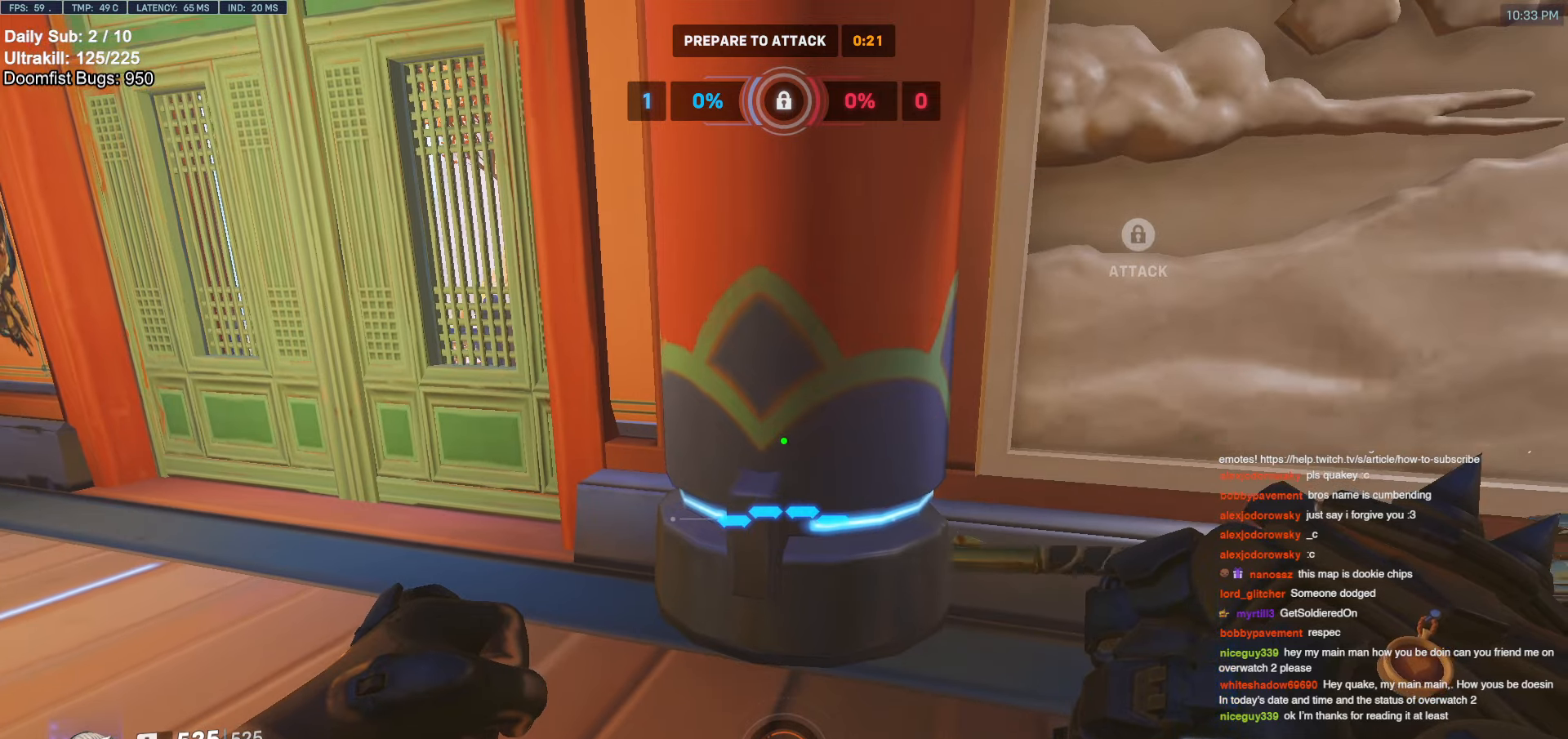
{"keys": [], "mouse": [], "events": []}
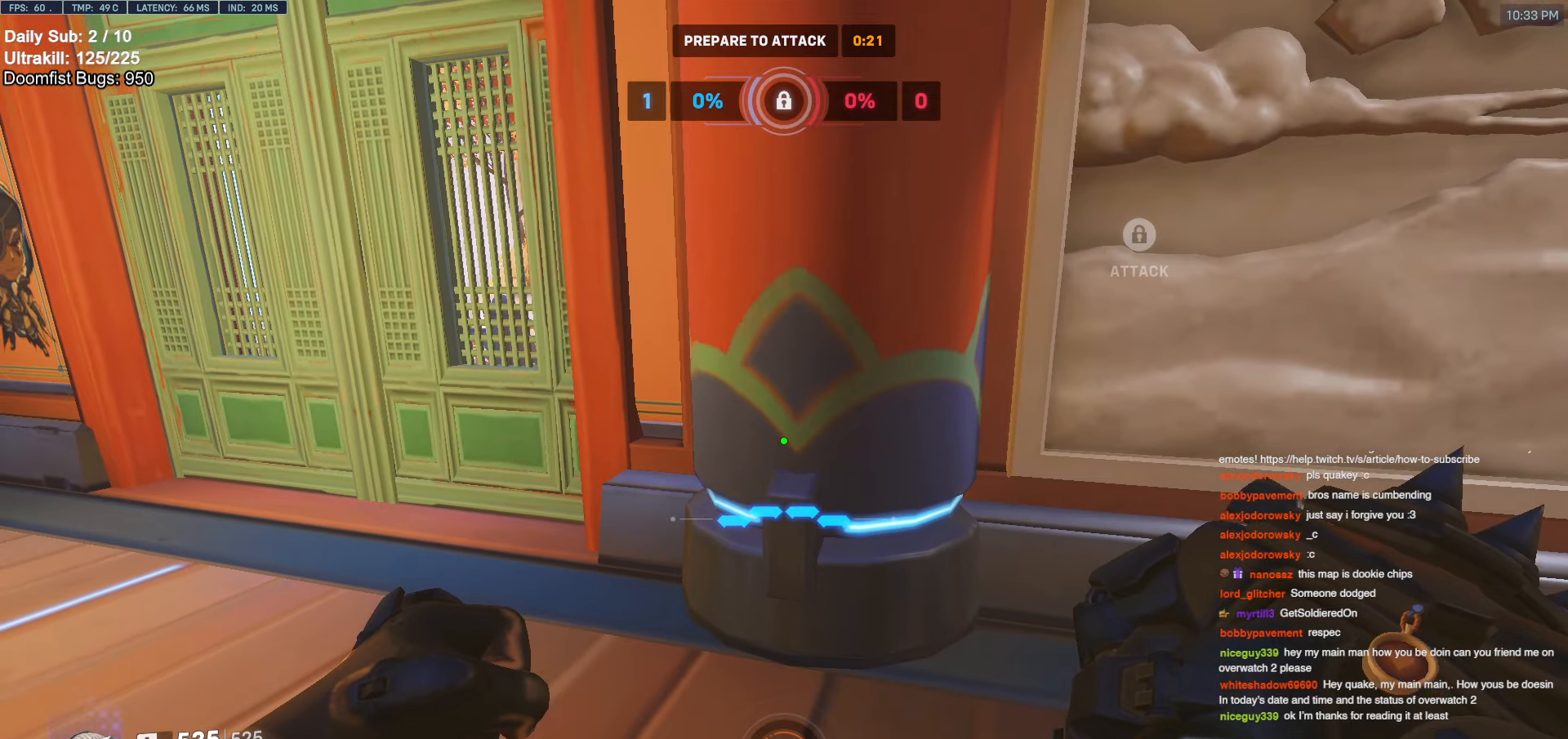
{"keys": [], "mouse": [], "events": []}
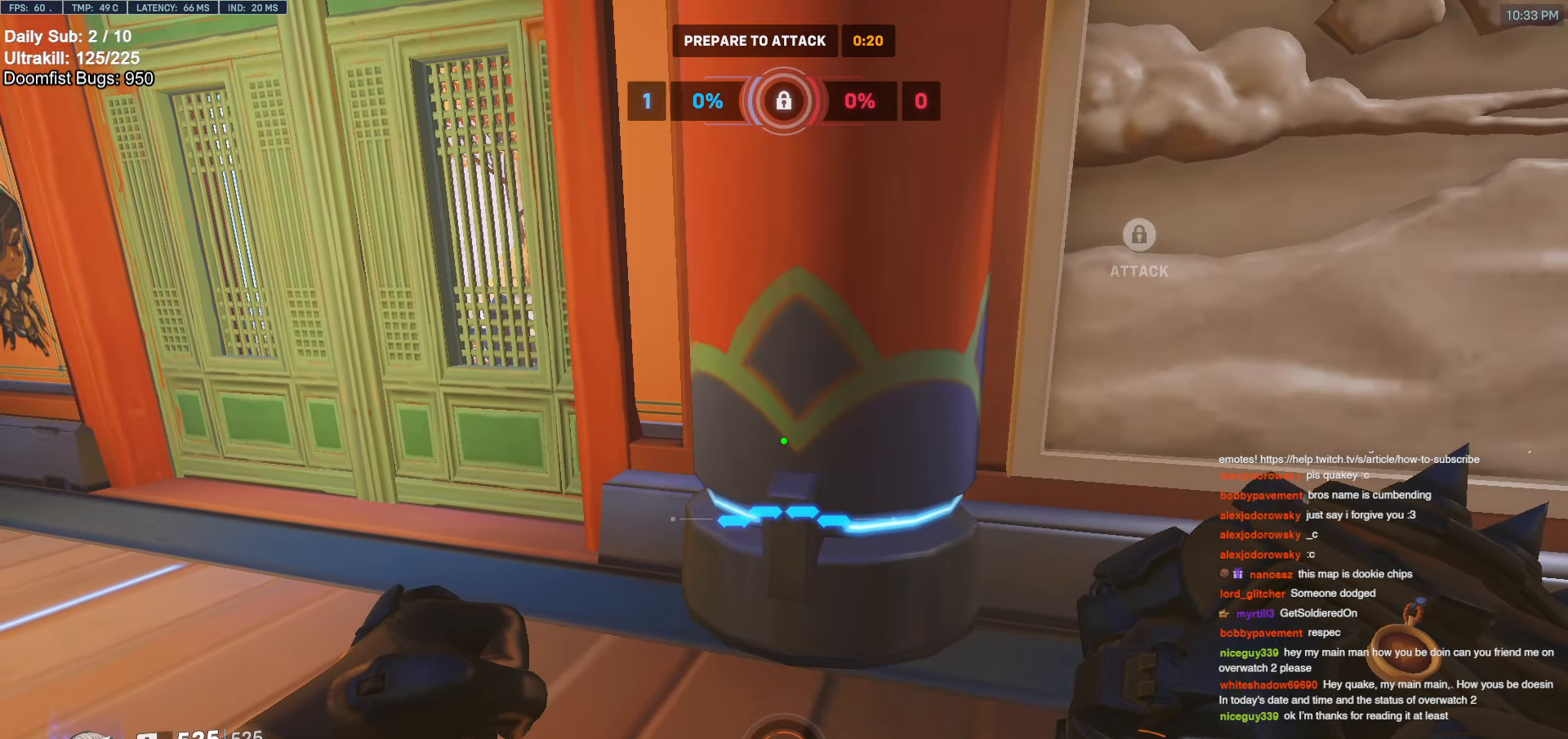
{"keys": [], "mouse": [], "events": [[250, "mouse_left", "down"], [333, "mouse_left", "up"]]}
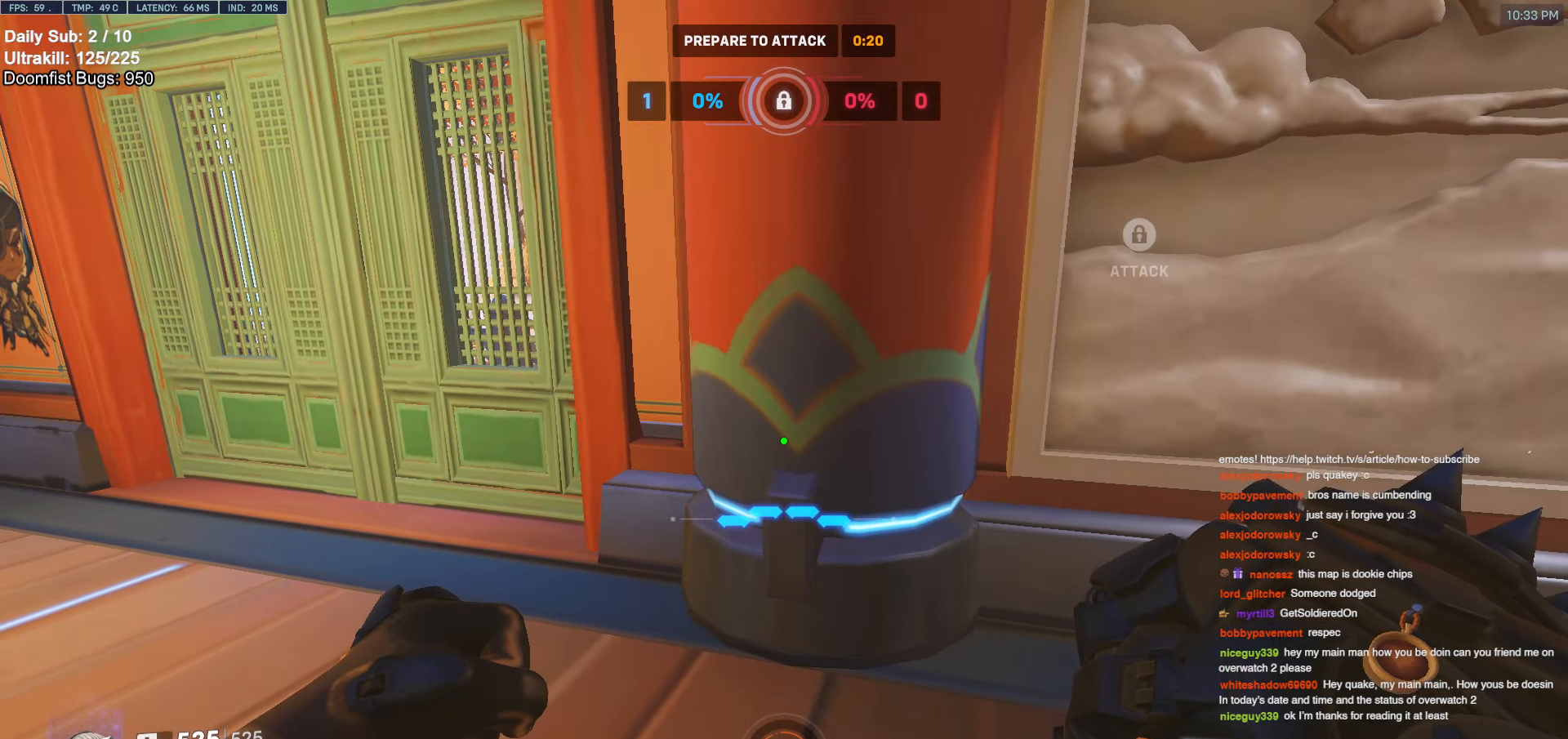
{"keys": [], "mouse": [], "events": []}
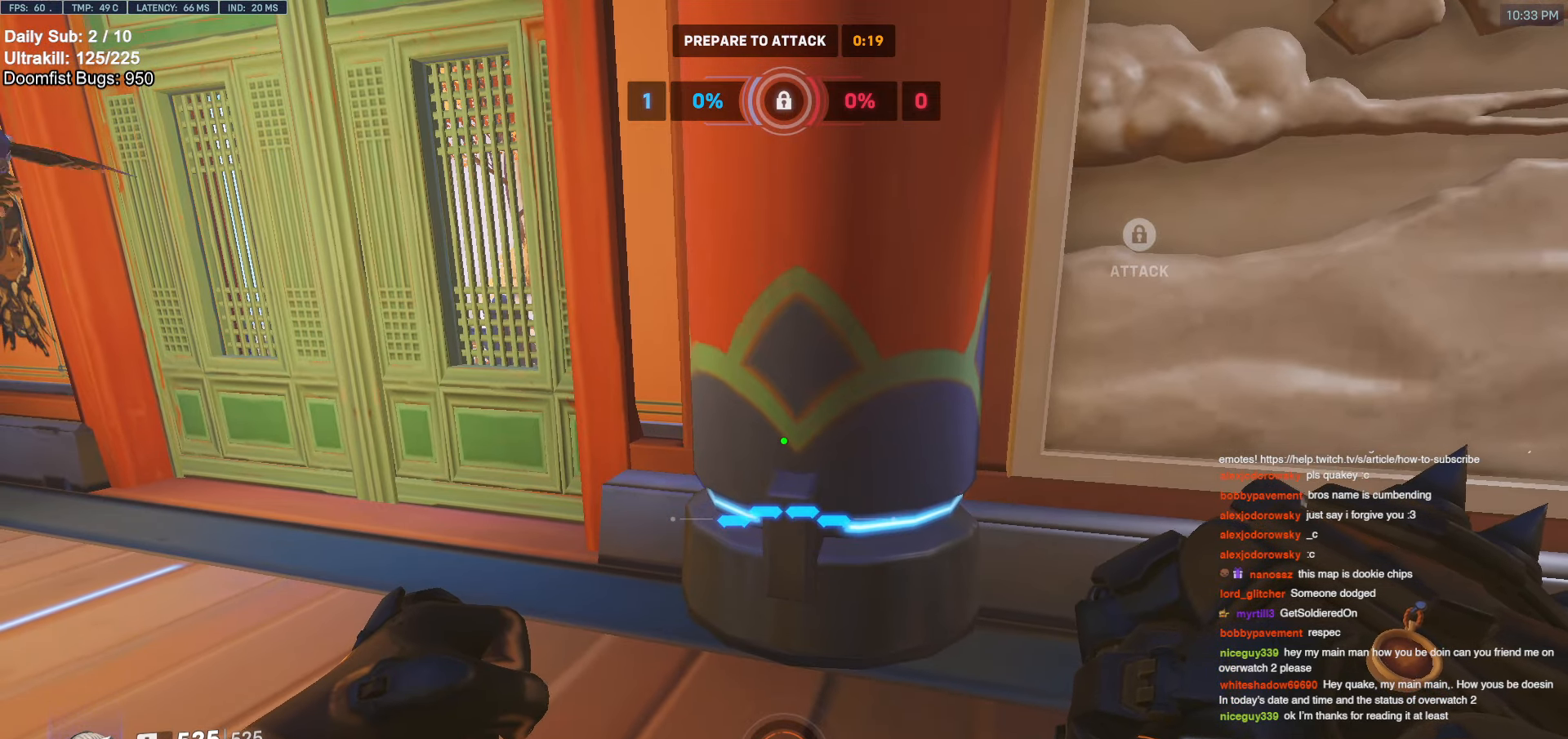
{"keys": [], "mouse": [], "events": []}
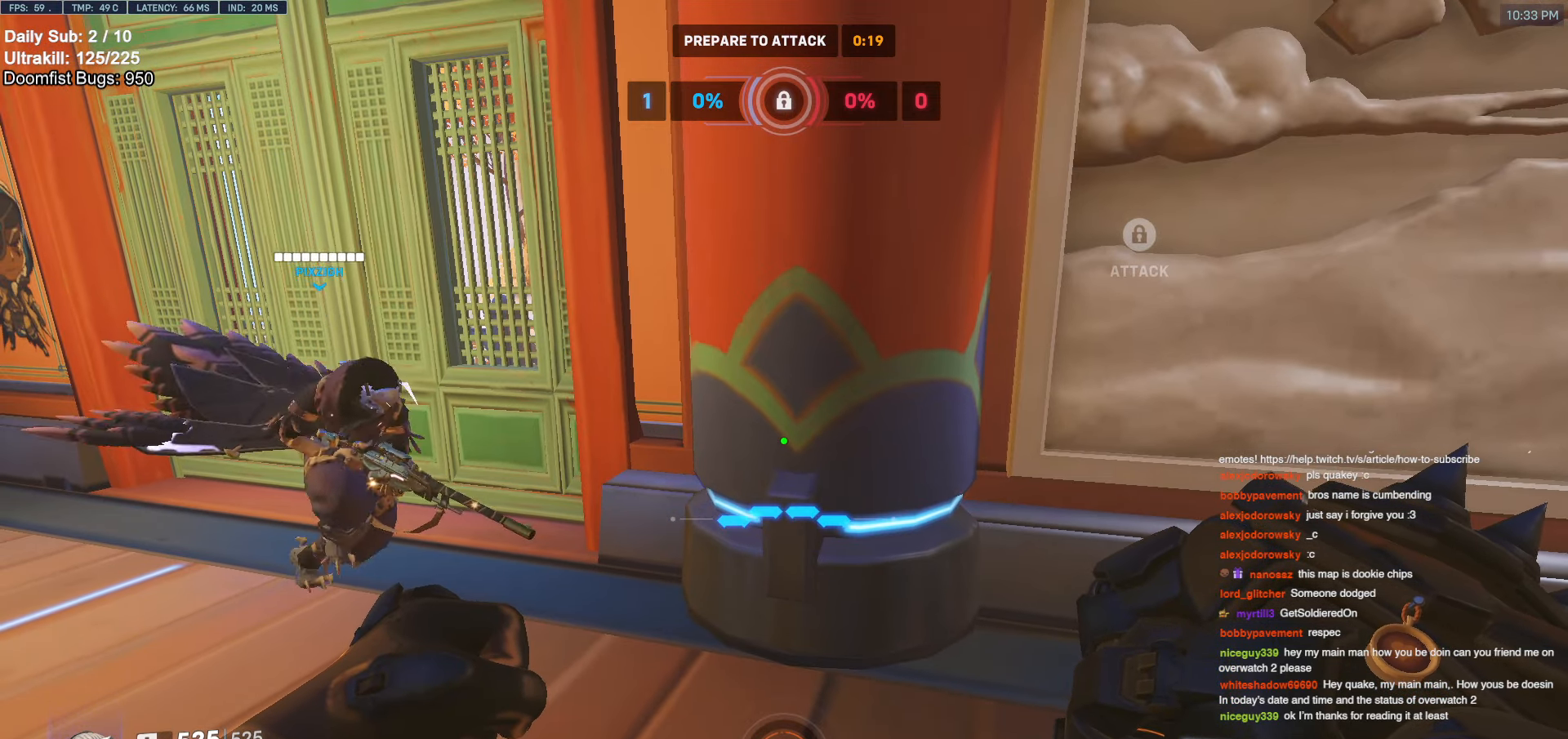
{"keys": [], "mouse": ["left"], "events": [[483, "mouse_left", "down"]]}
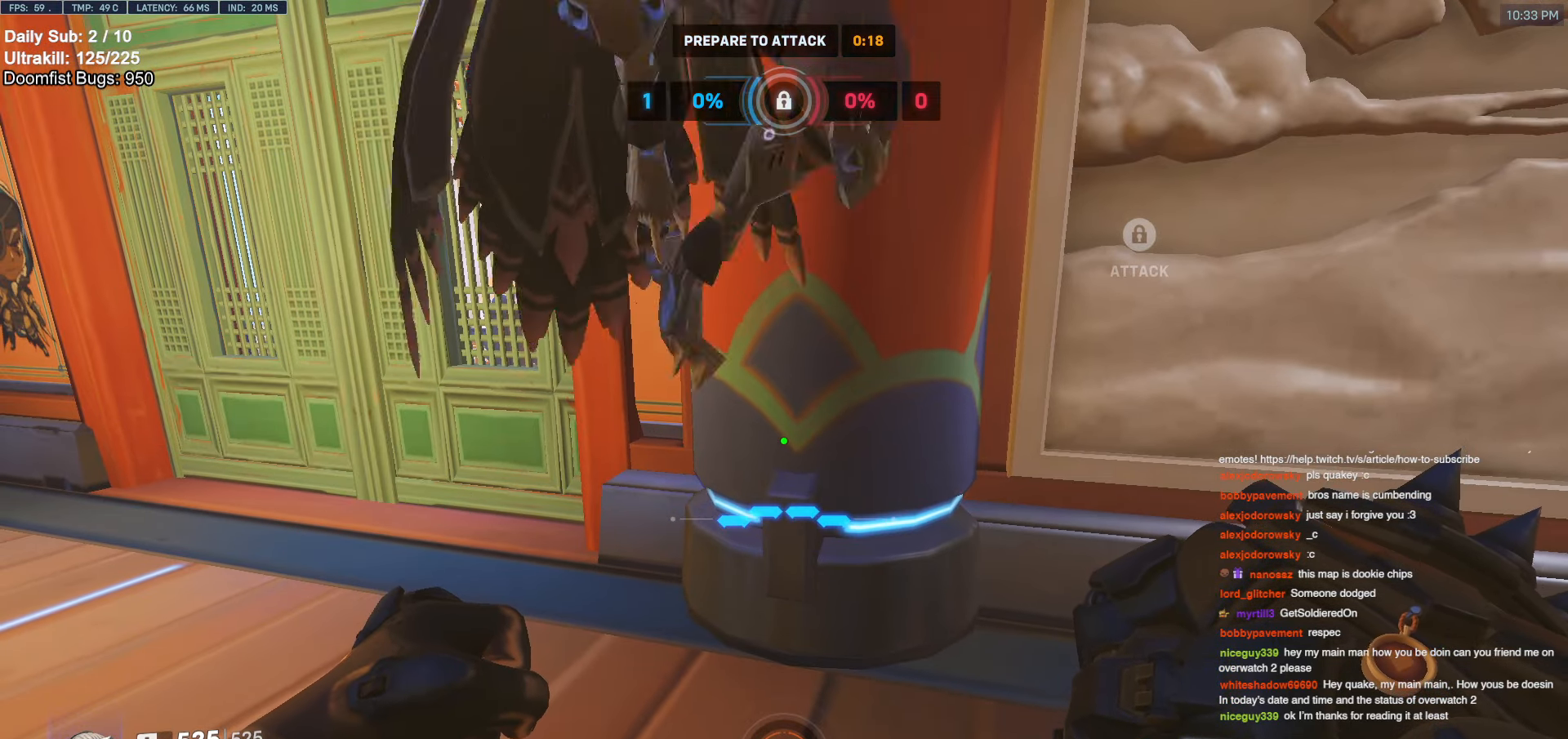
{"keys": [], "mouse": [], "events": [[33, "mouse_left", "up"]]}
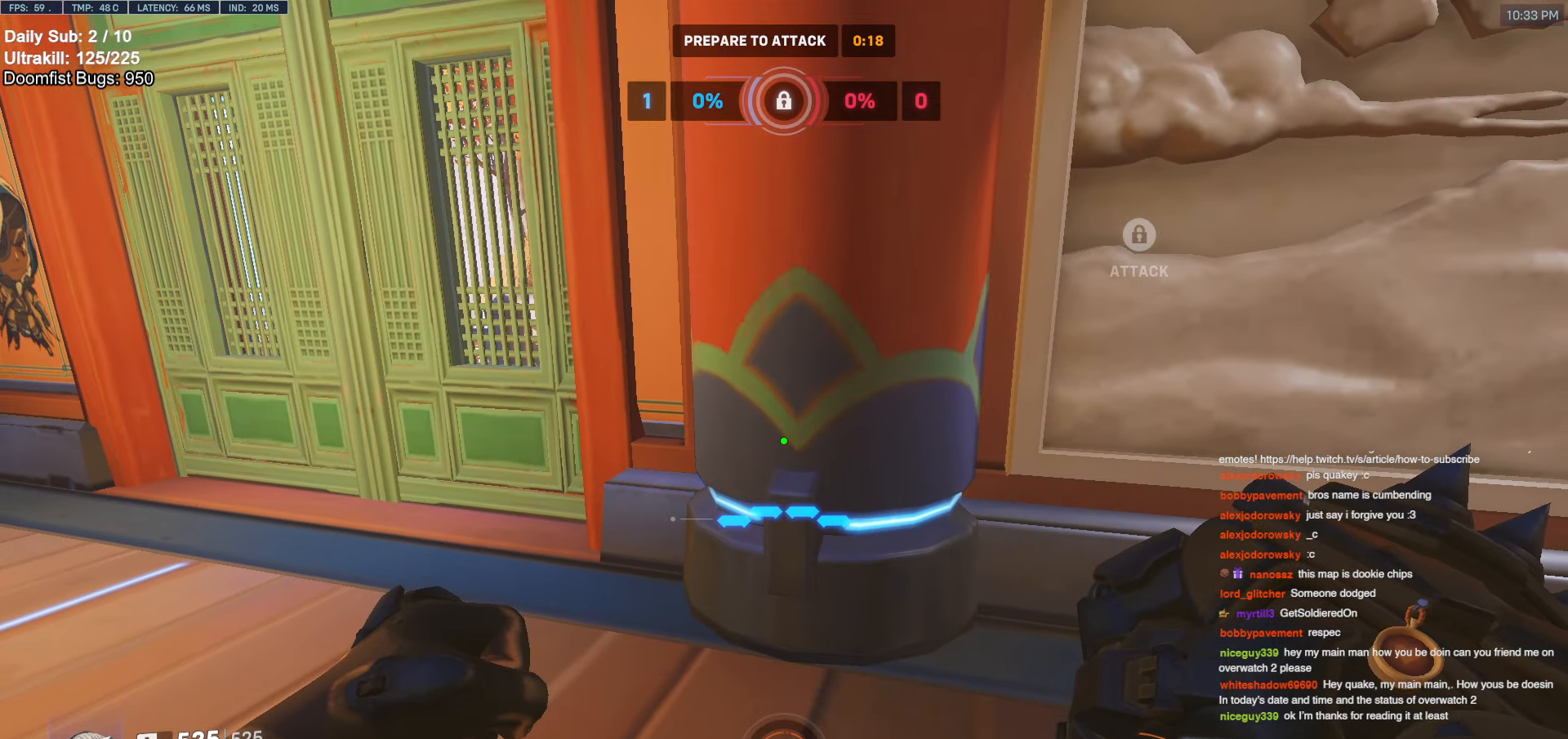
{"keys": [], "mouse": [], "events": []}
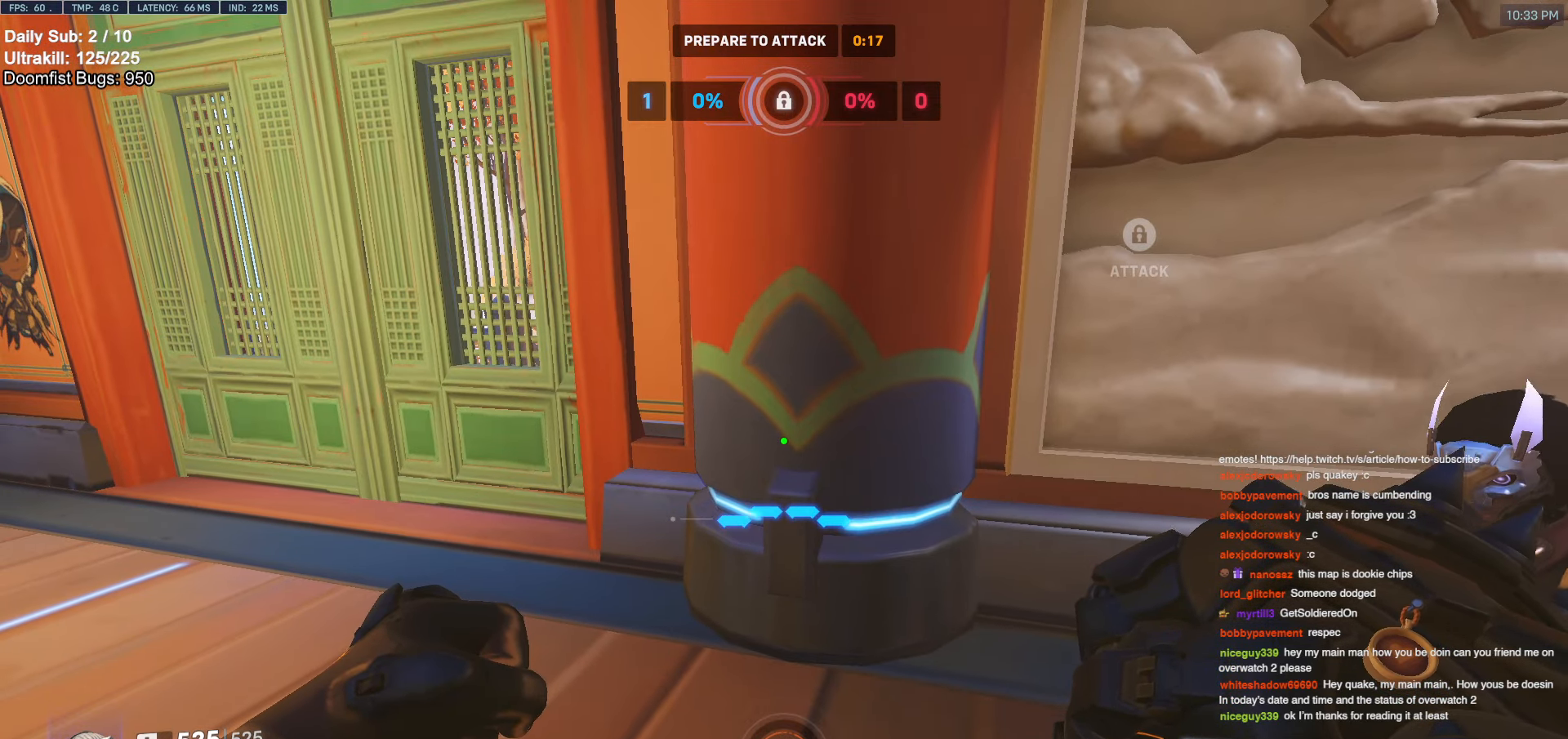
{"keys": [], "mouse": ["left"], "events": [[300, "mouse_left", "down"]]}
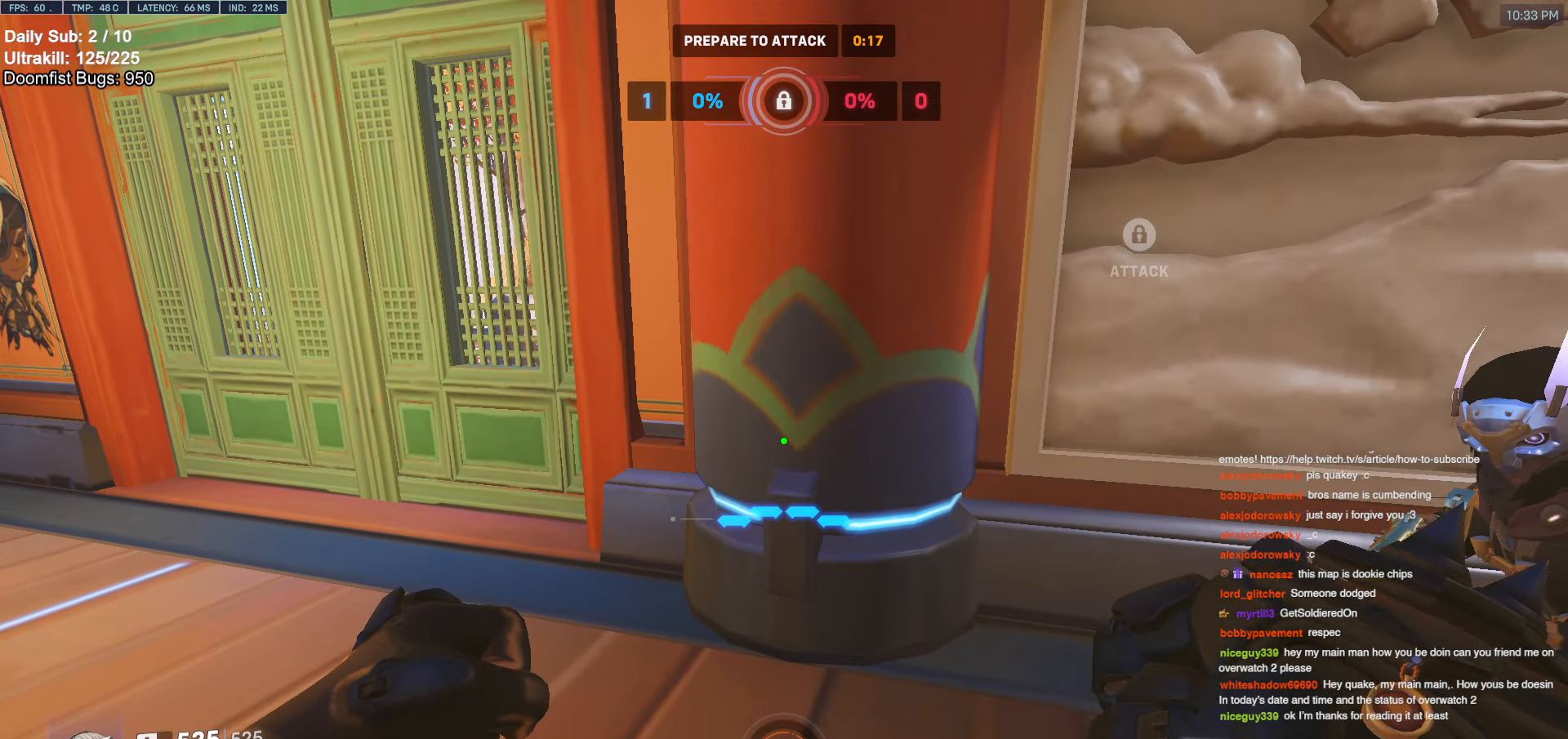
{"keys": [], "mouse": [], "events": [[33, "mouse_left", "up"], [167, "mouse_right", "down"], [217, "mouse_left", "down"], [267, "mouse_left", "up"], [317, "mouse_right", "up"]]}
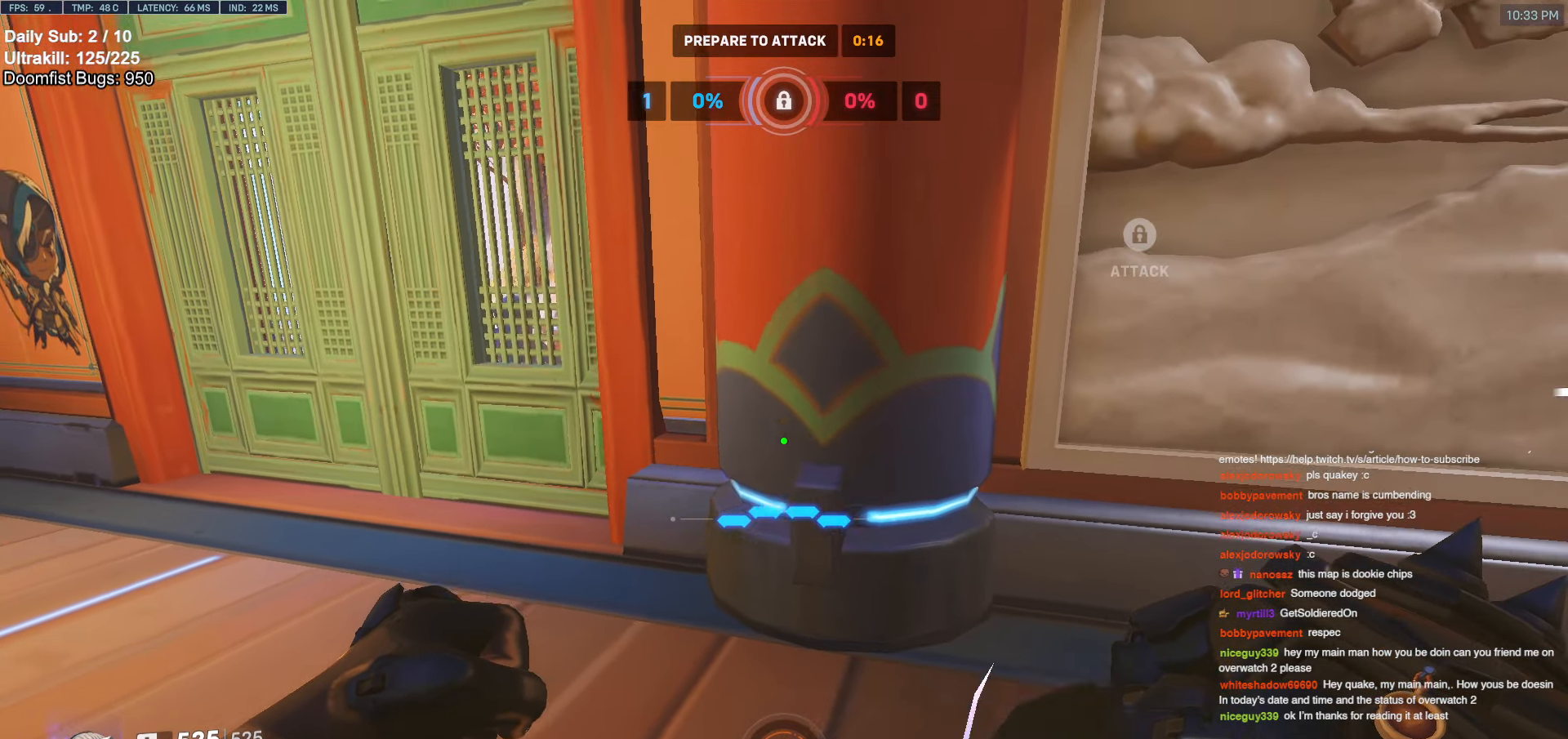
{"keys": [], "mouse": [], "events": [[233, "mouse_left", "down"], [283, "mouse_left", "up"]]}